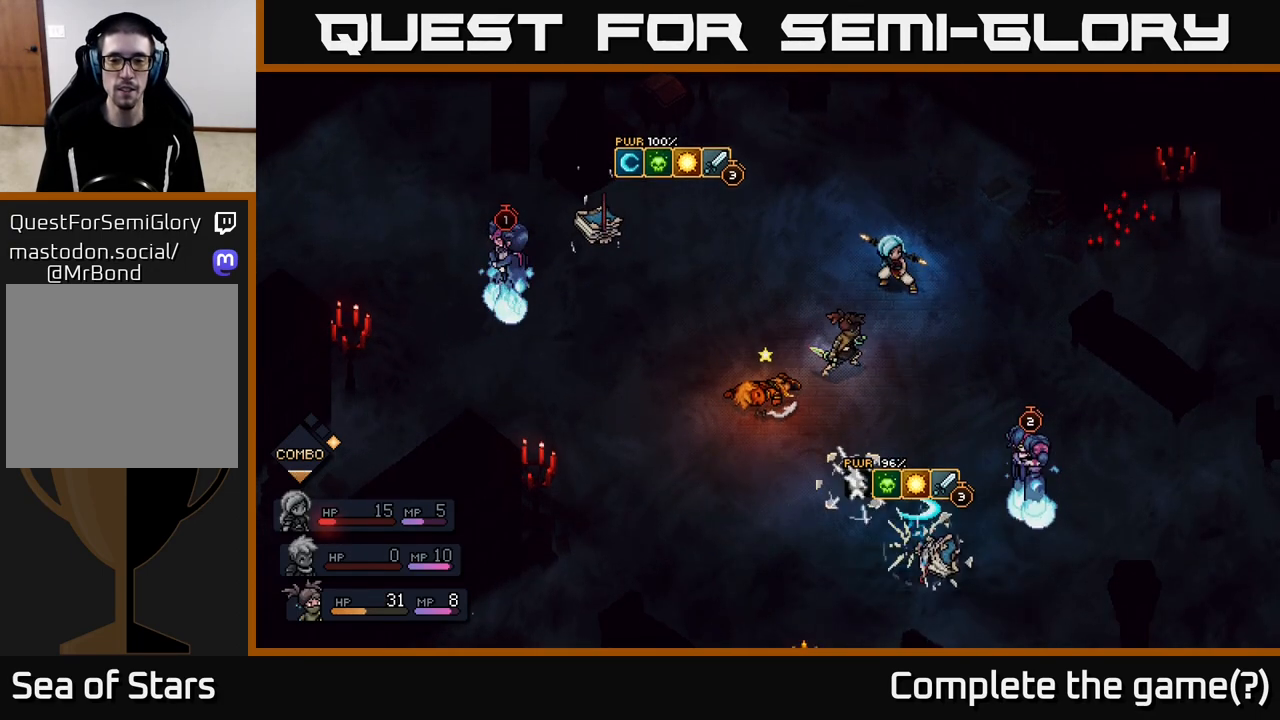
Gameplay with a controller (Xbox layout); each line is a JSON object with the inputs held at the frame after it. "events" lists button and stick changes between this image and that frame as [ms after this image, input, new state], when the widget could be followed in between.
{"buttons": [], "left_stick": "center", "right_stick": "center", "events": []}
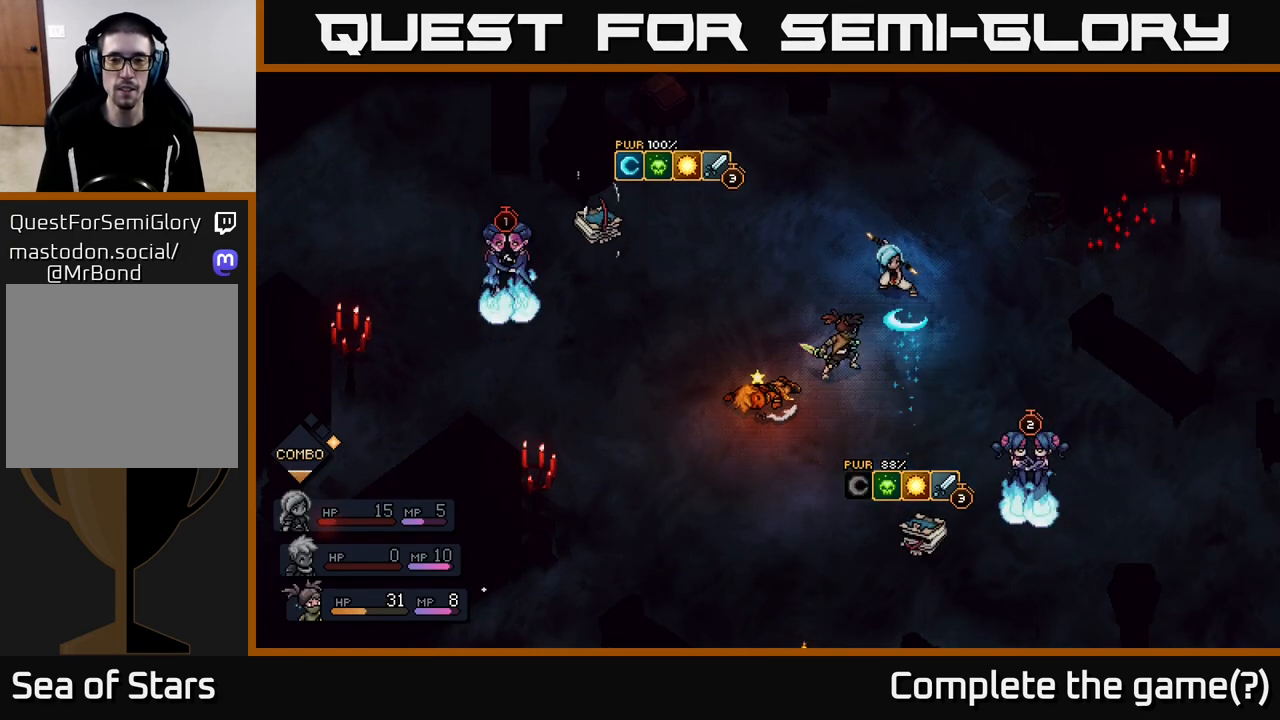
{"buttons": [], "left_stick": "center", "right_stick": "center", "events": [[50, "A", "down"], [167, "A", "up"]]}
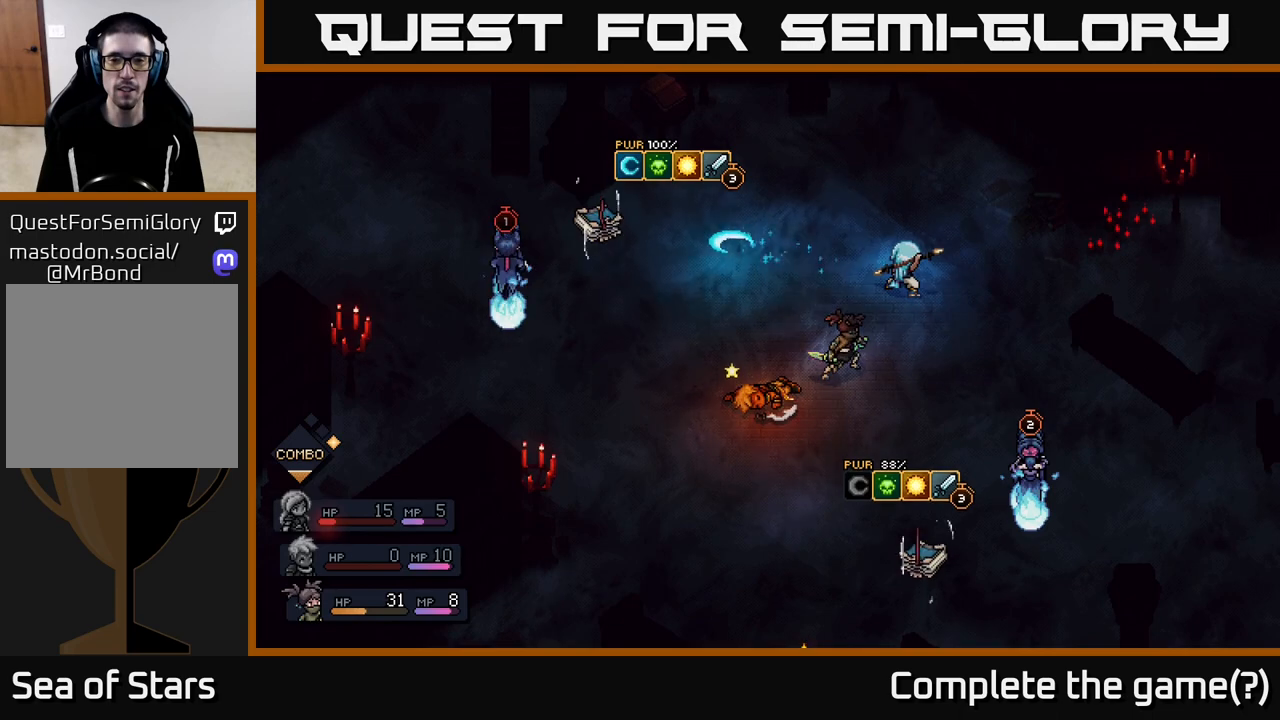
{"buttons": [], "left_stick": "center", "right_stick": "center", "events": []}
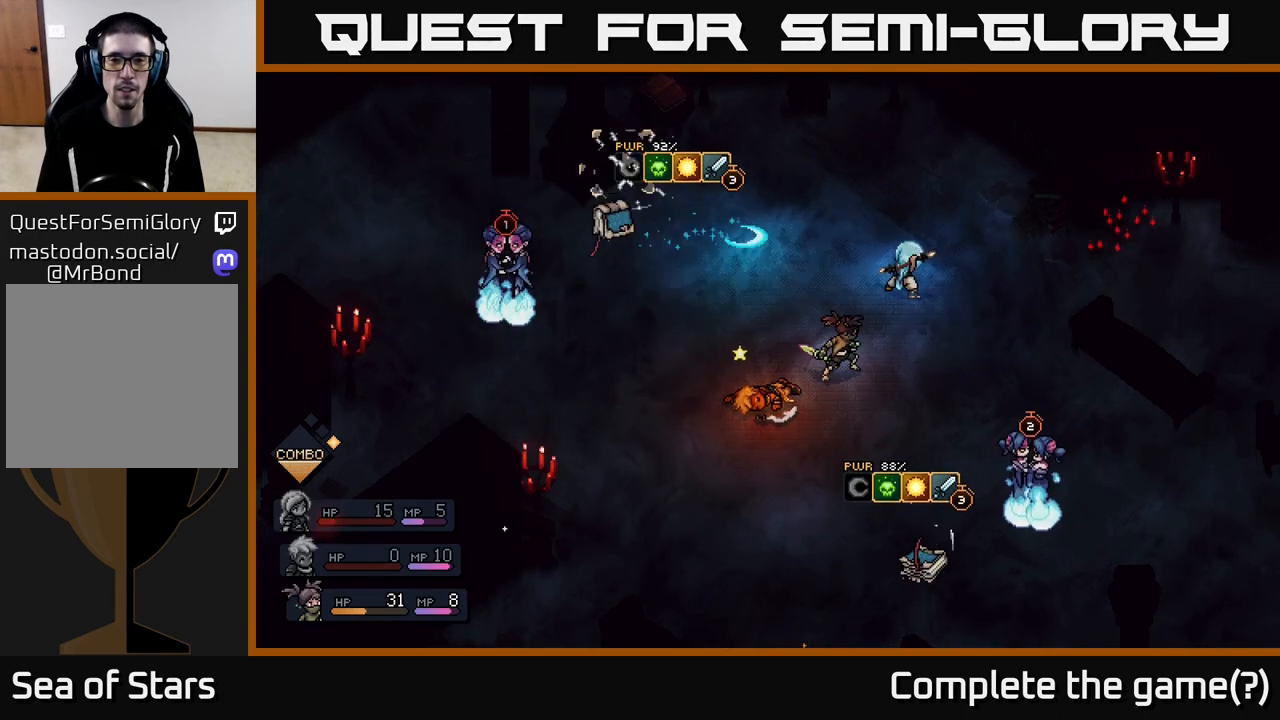
{"buttons": [], "left_stick": "center", "right_stick": "center", "events": [[167, "A", "down"], [250, "A", "up"]]}
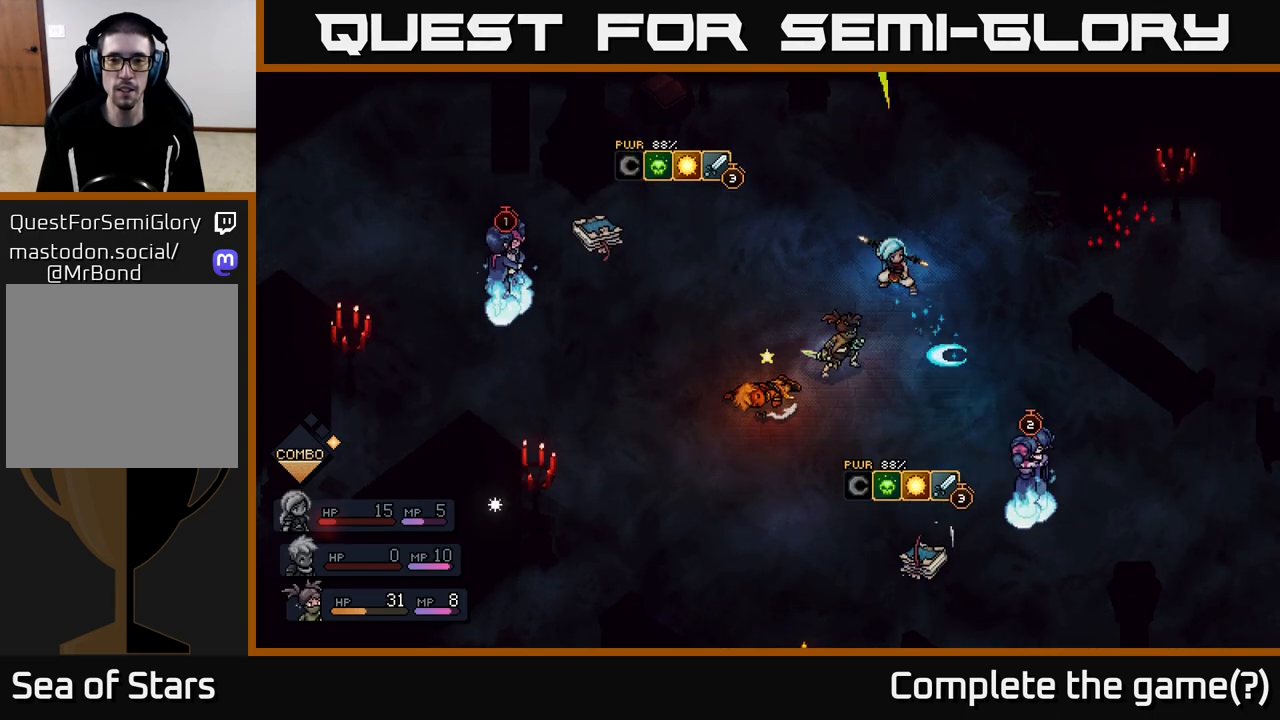
{"buttons": [], "left_stick": "center", "right_stick": "center", "events": []}
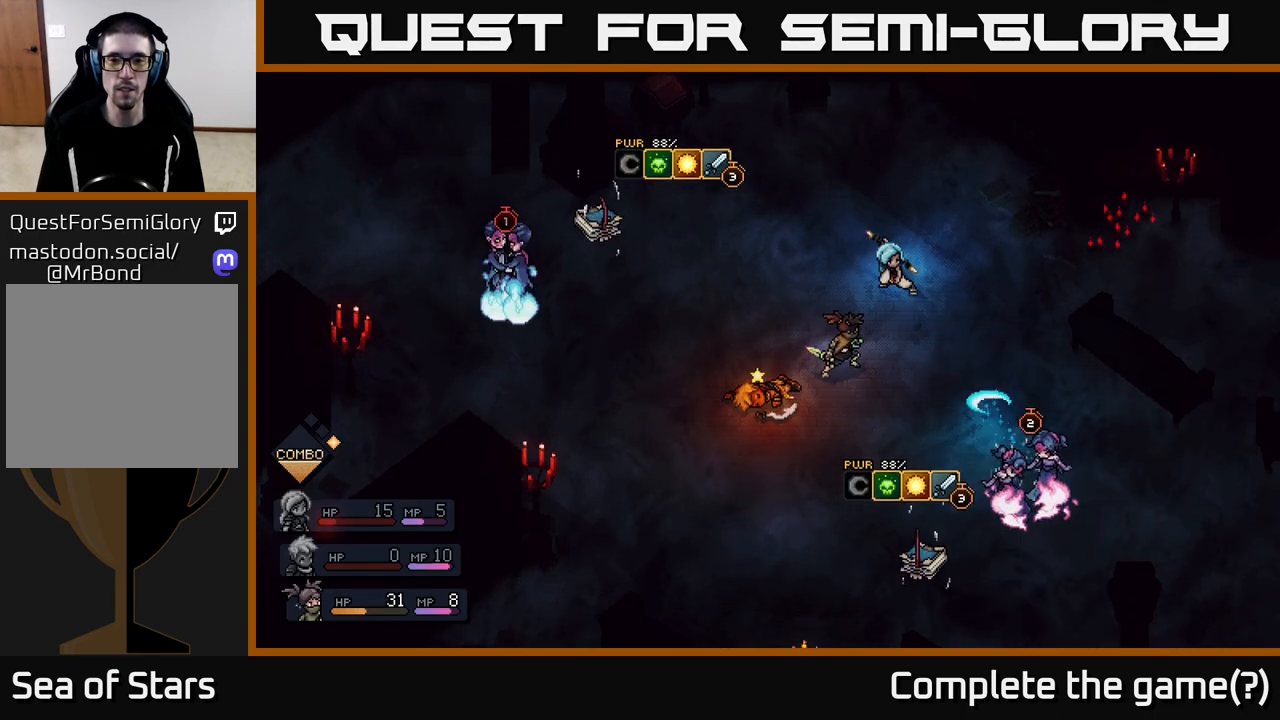
{"buttons": [], "left_stick": "center", "right_stick": "center", "events": [[233, "A", "down"], [317, "A", "up"]]}
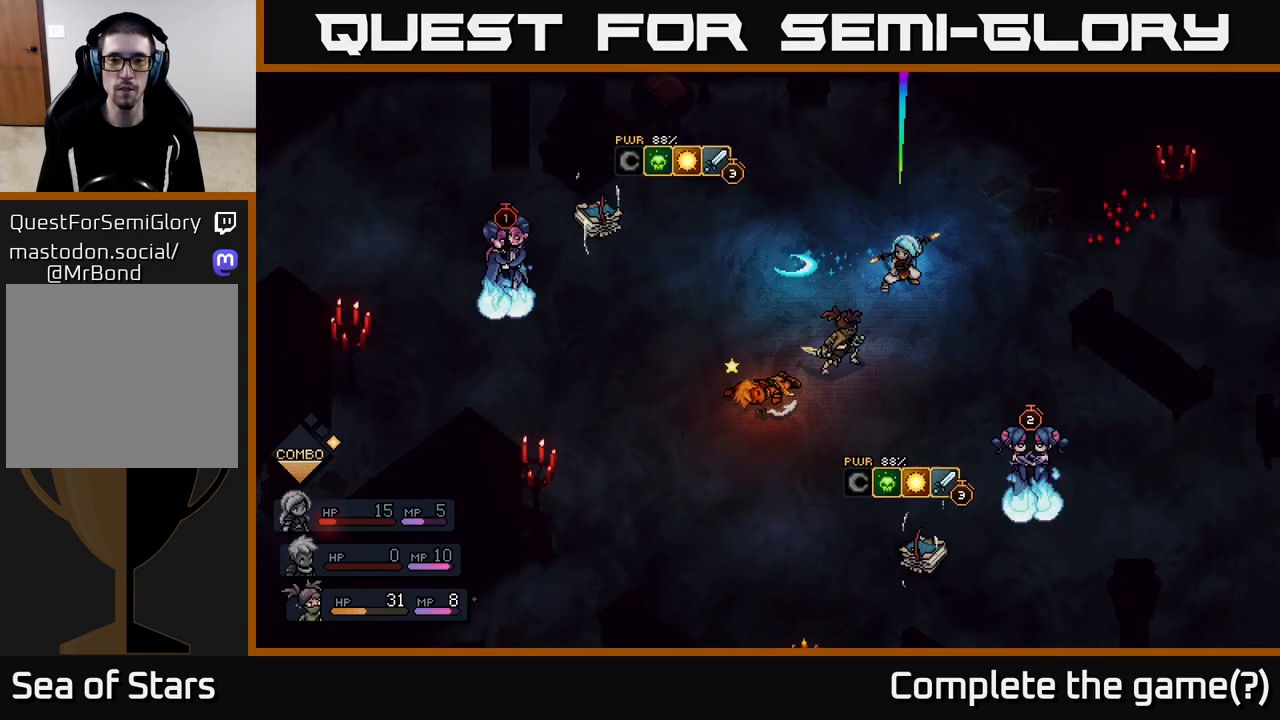
{"buttons": [], "left_stick": "center", "right_stick": "center", "events": []}
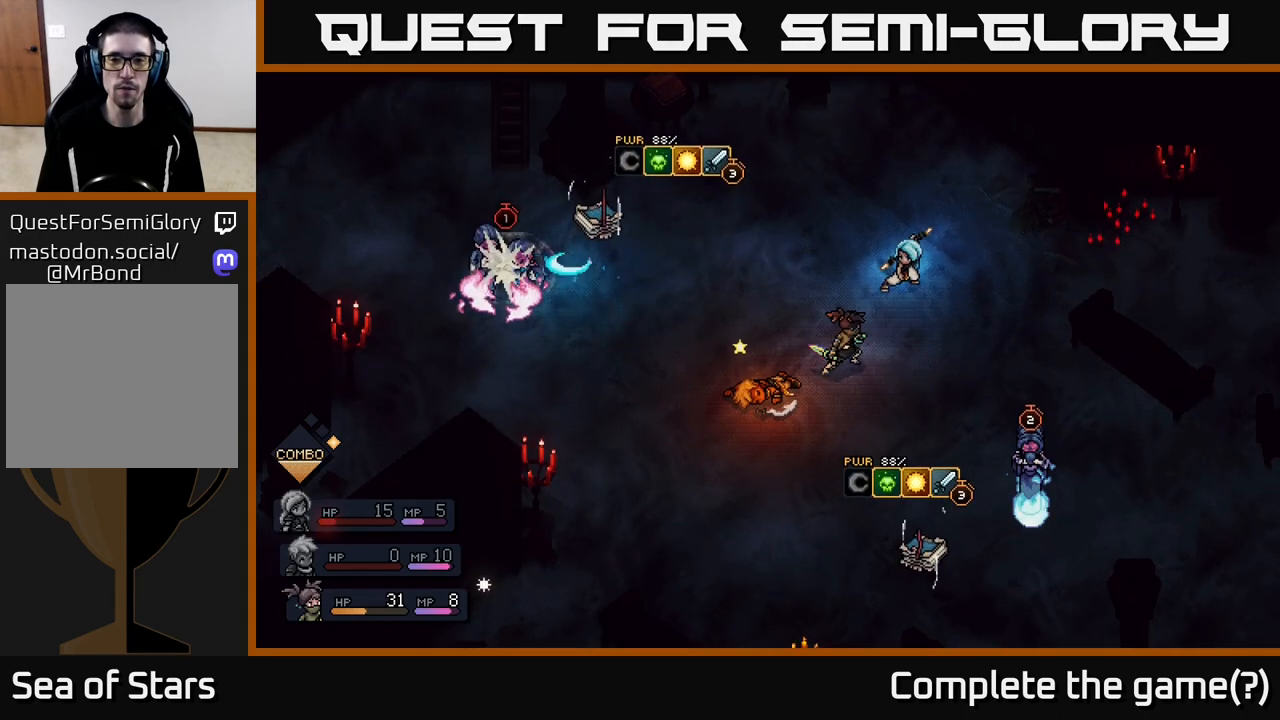
{"buttons": [], "left_stick": "center", "right_stick": "center", "events": [[350, "A", "down"], [433, "A", "up"]]}
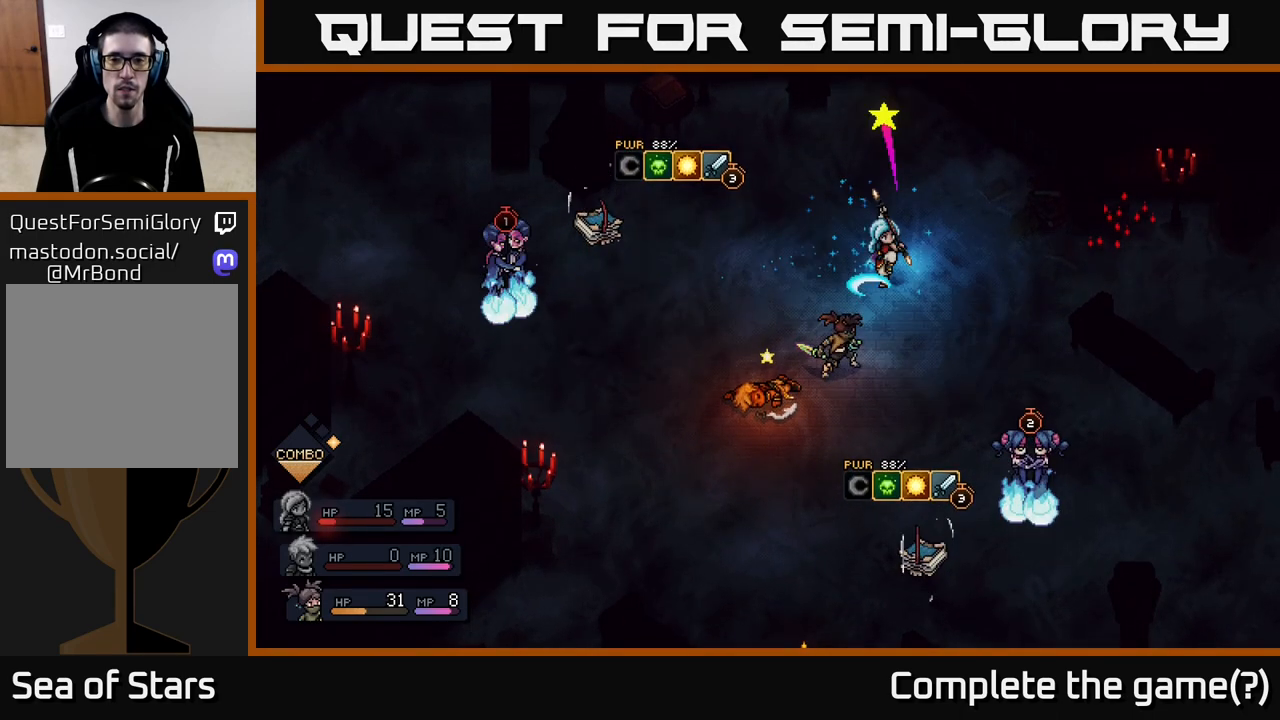
{"buttons": [], "left_stick": "center", "right_stick": "center", "events": []}
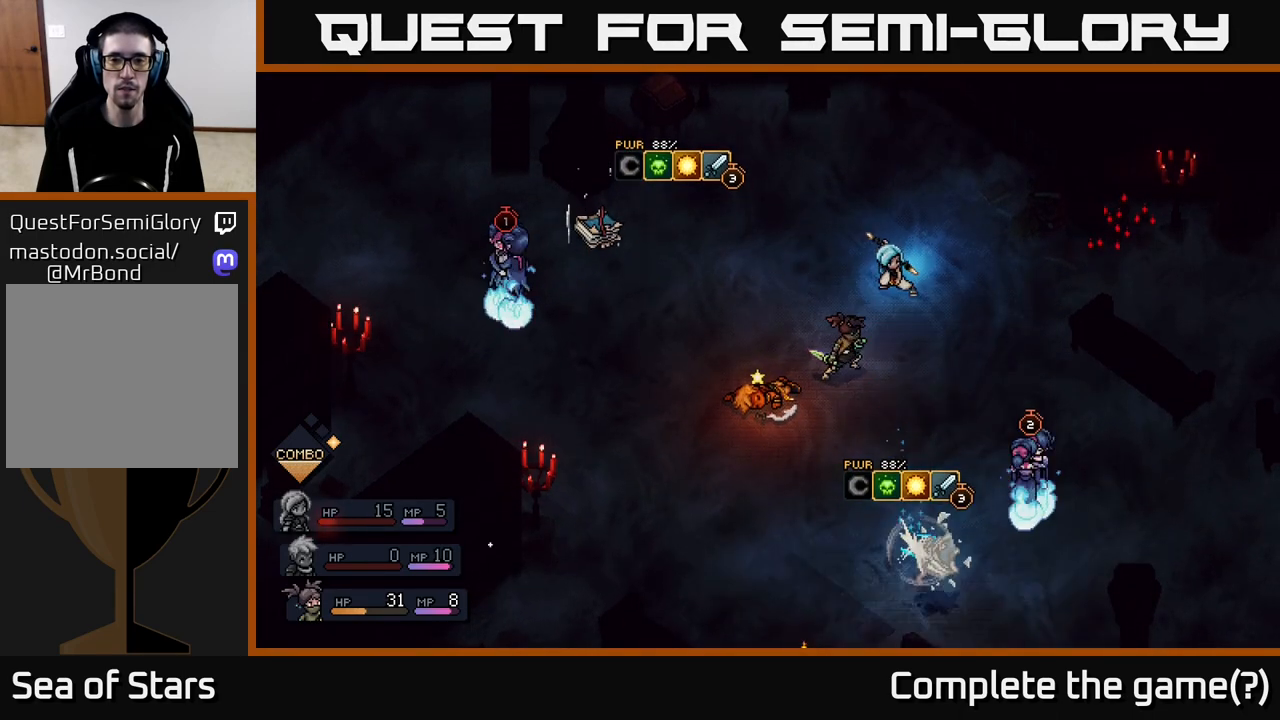
{"buttons": [], "left_stick": "center", "right_stick": "center", "events": [[367, "A", "down"], [433, "A", "up"]]}
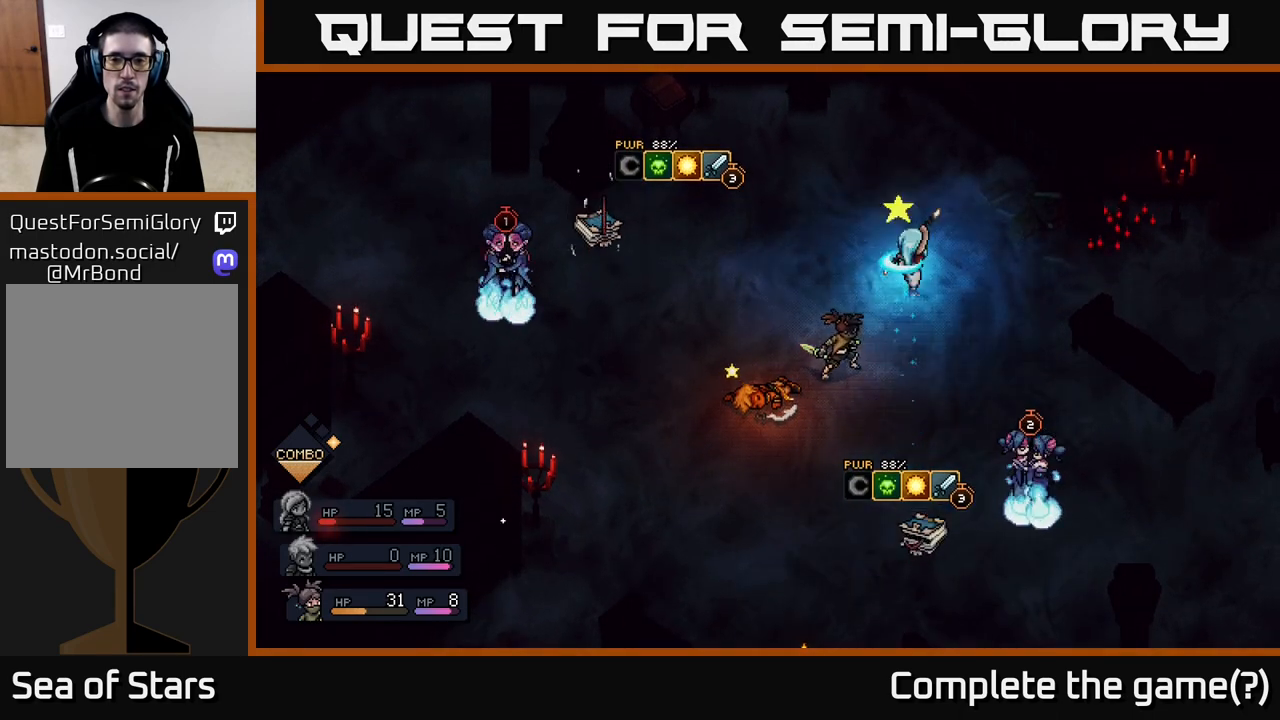
{"buttons": [], "left_stick": "center", "right_stick": "center", "events": []}
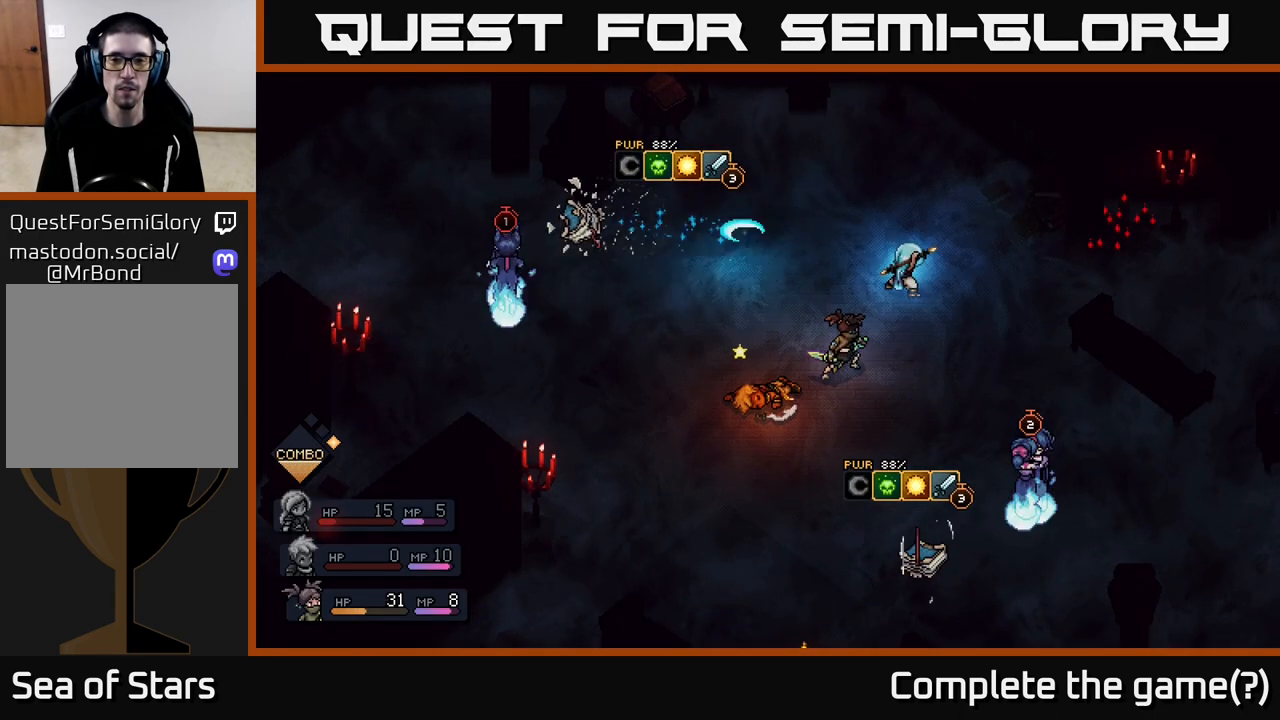
{"buttons": [], "left_stick": "center", "right_stick": "center", "events": [[150, "A", "down"], [217, "A", "up"]]}
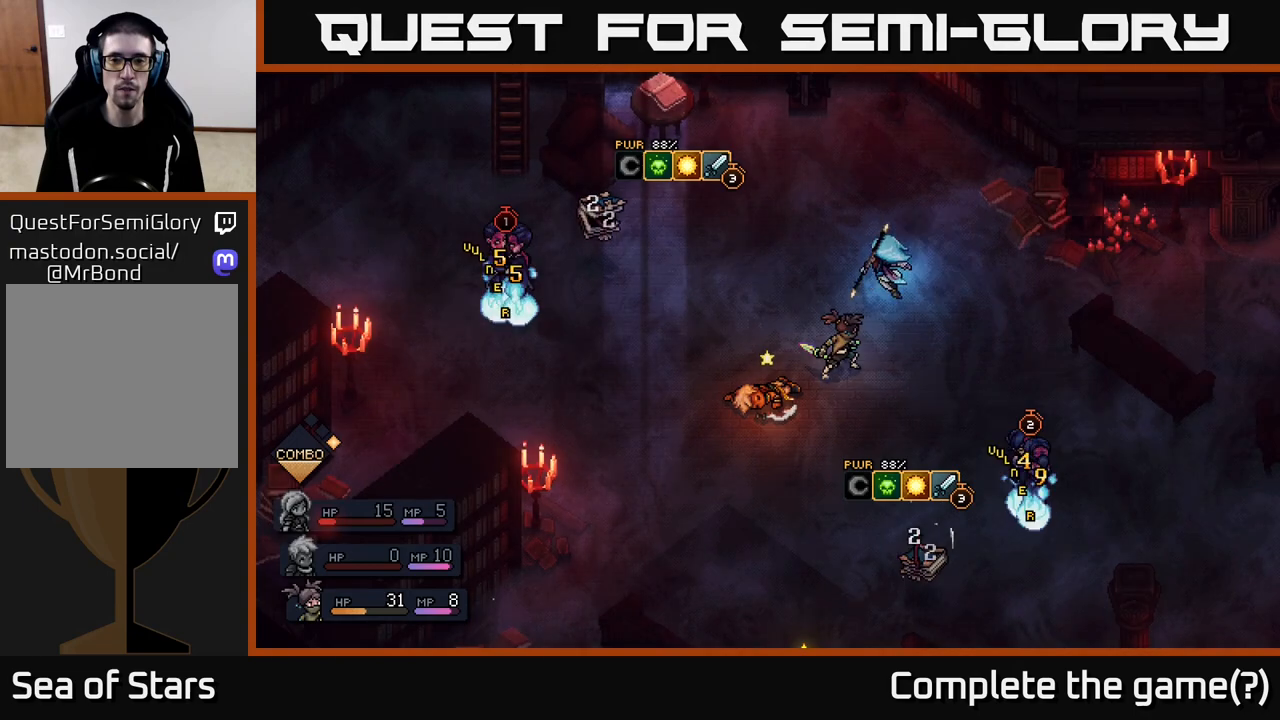
{"buttons": [], "left_stick": "center", "right_stick": "center", "events": []}
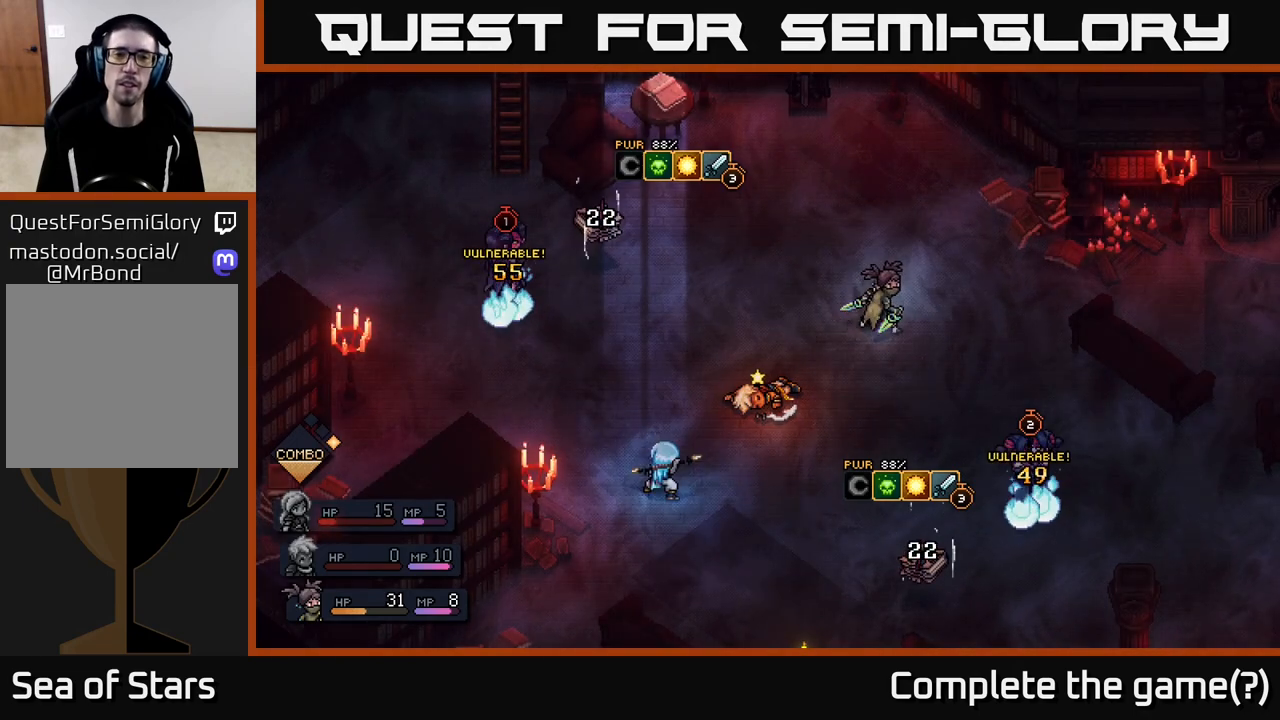
{"buttons": [], "left_stick": "center", "right_stick": "center", "events": []}
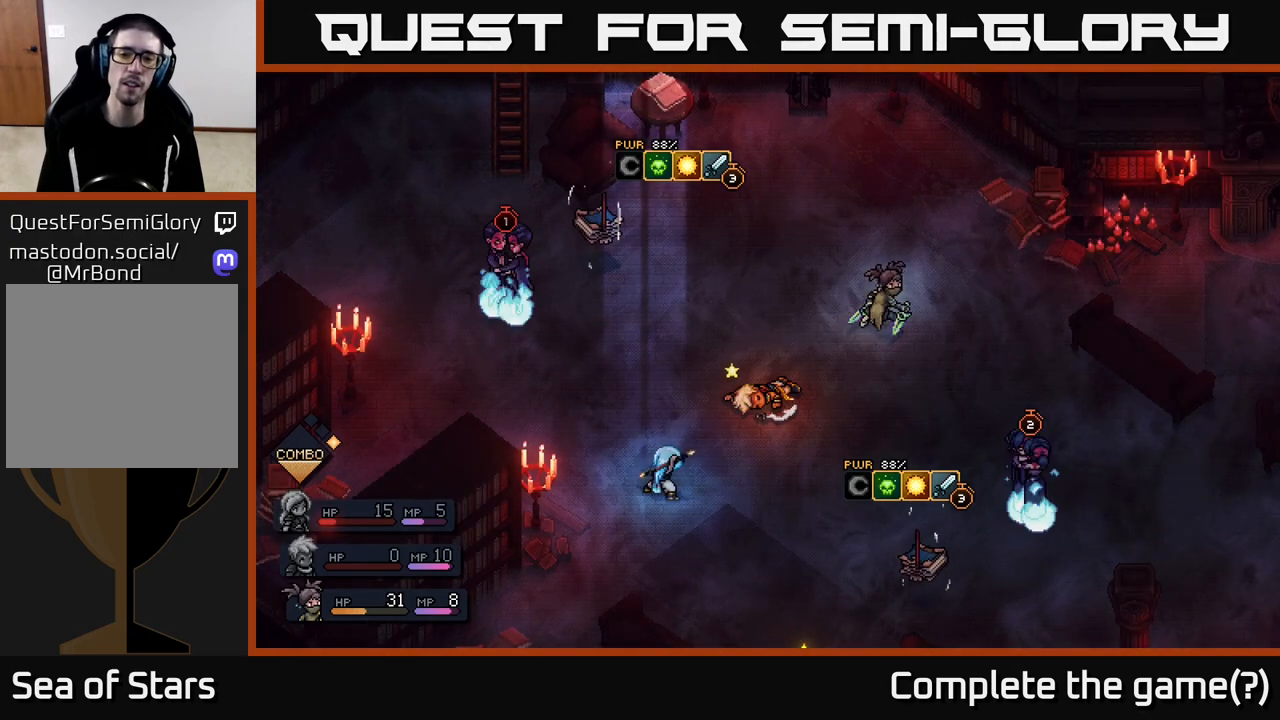
{"buttons": [], "left_stick": "center", "right_stick": "center", "events": []}
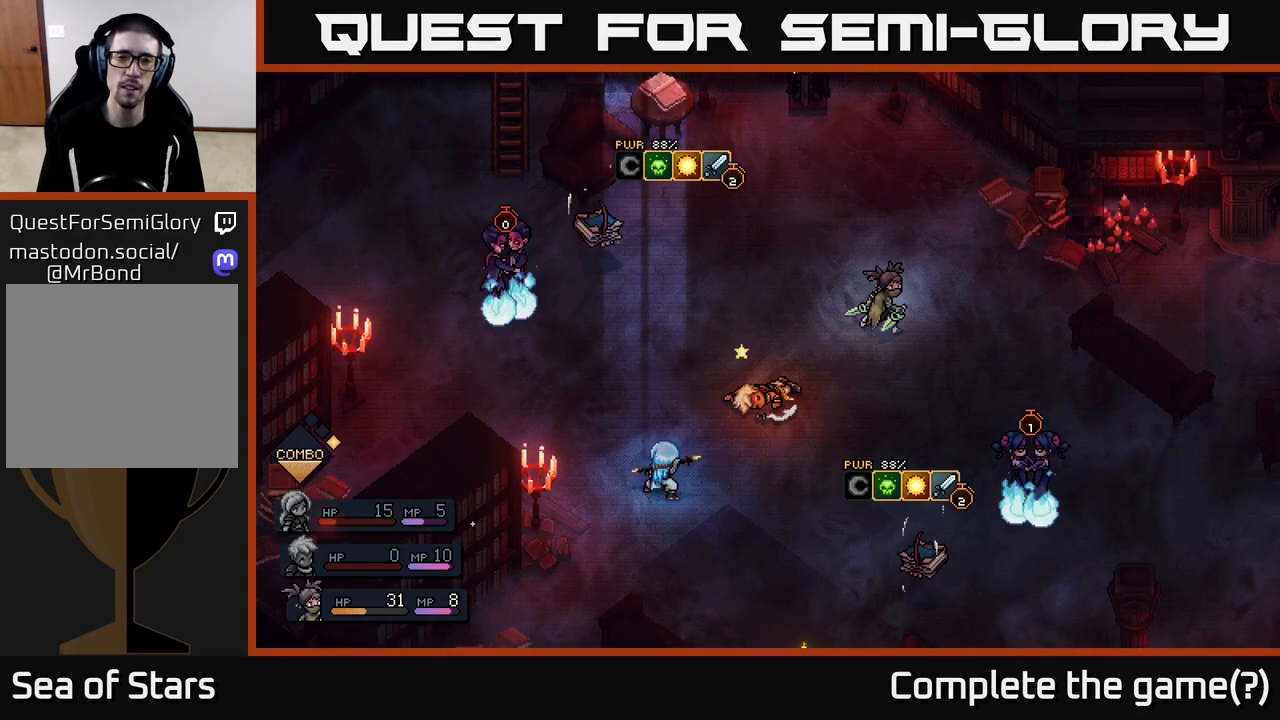
{"buttons": [], "left_stick": "center", "right_stick": "center", "events": []}
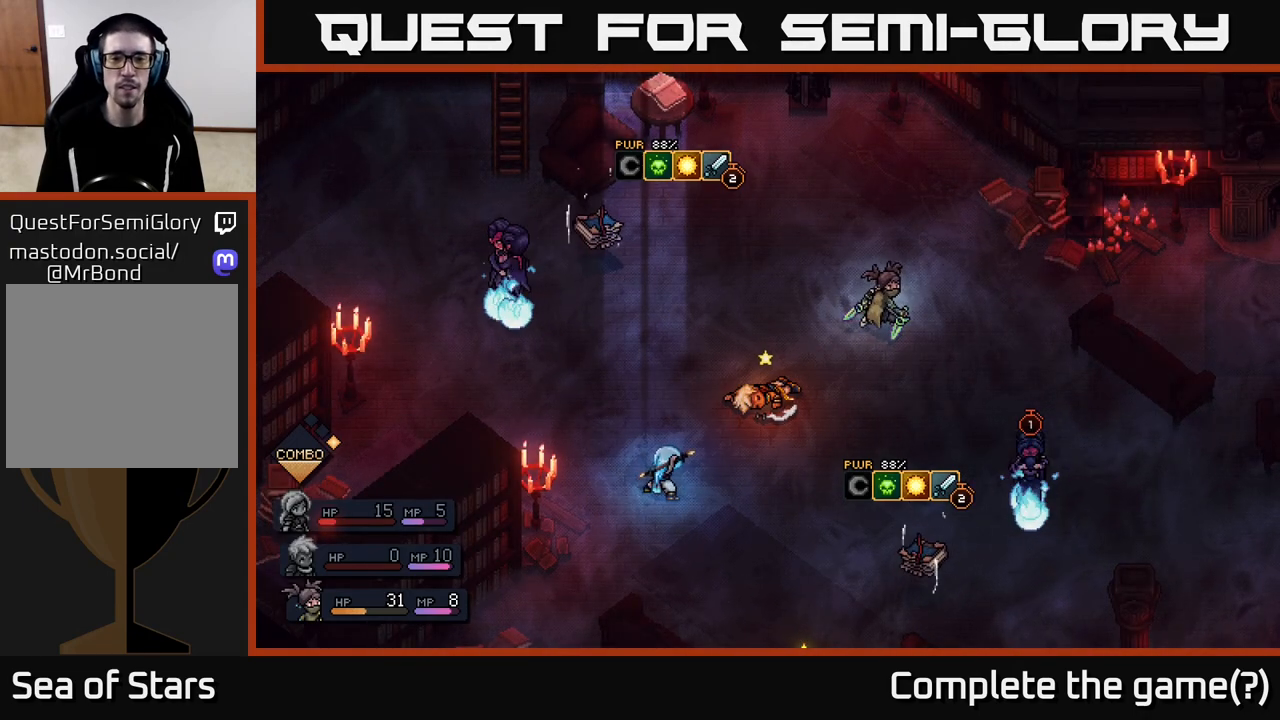
{"buttons": [], "left_stick": "center", "right_stick": "center", "events": []}
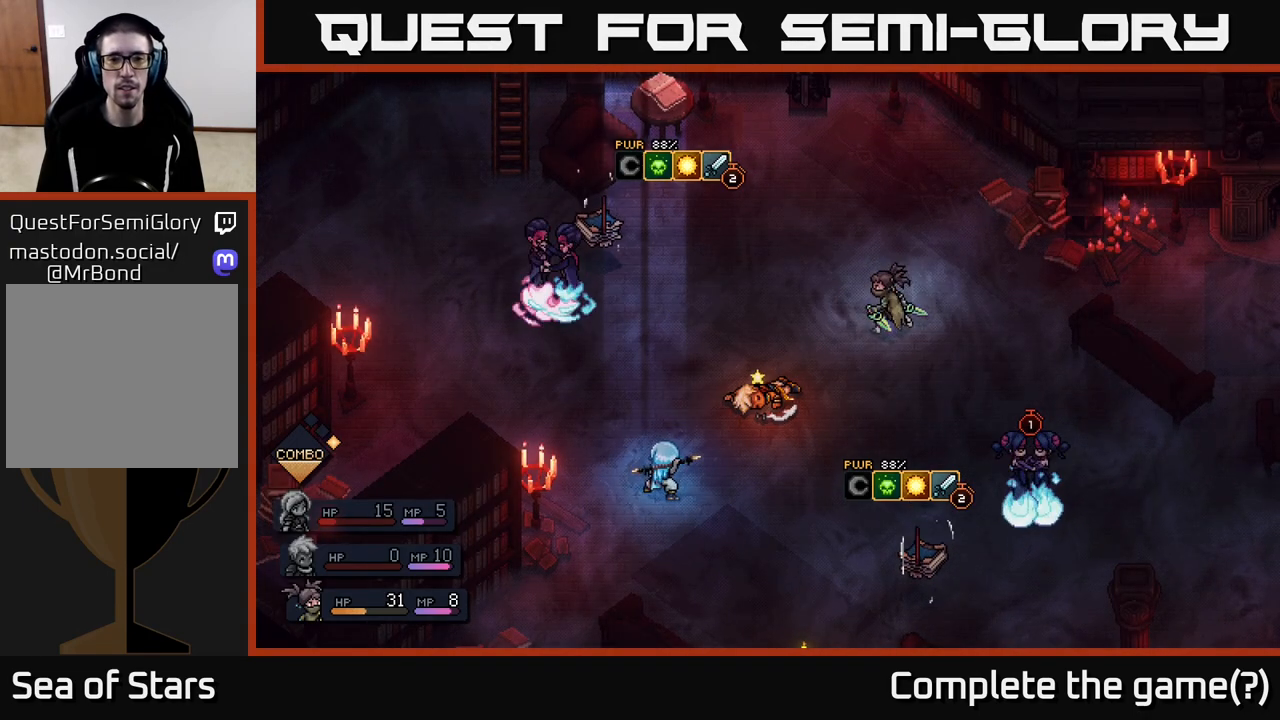
{"buttons": [], "left_stick": "center", "right_stick": "center", "events": []}
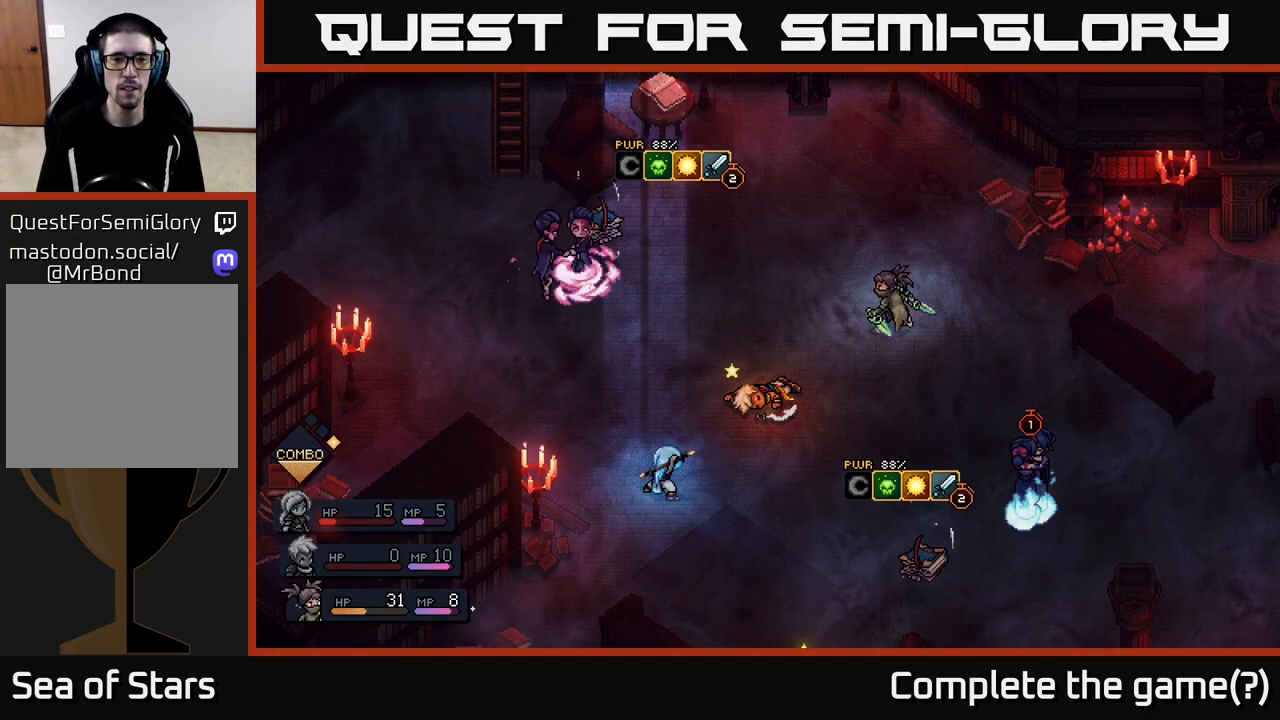
{"buttons": [], "left_stick": "center", "right_stick": "center", "events": []}
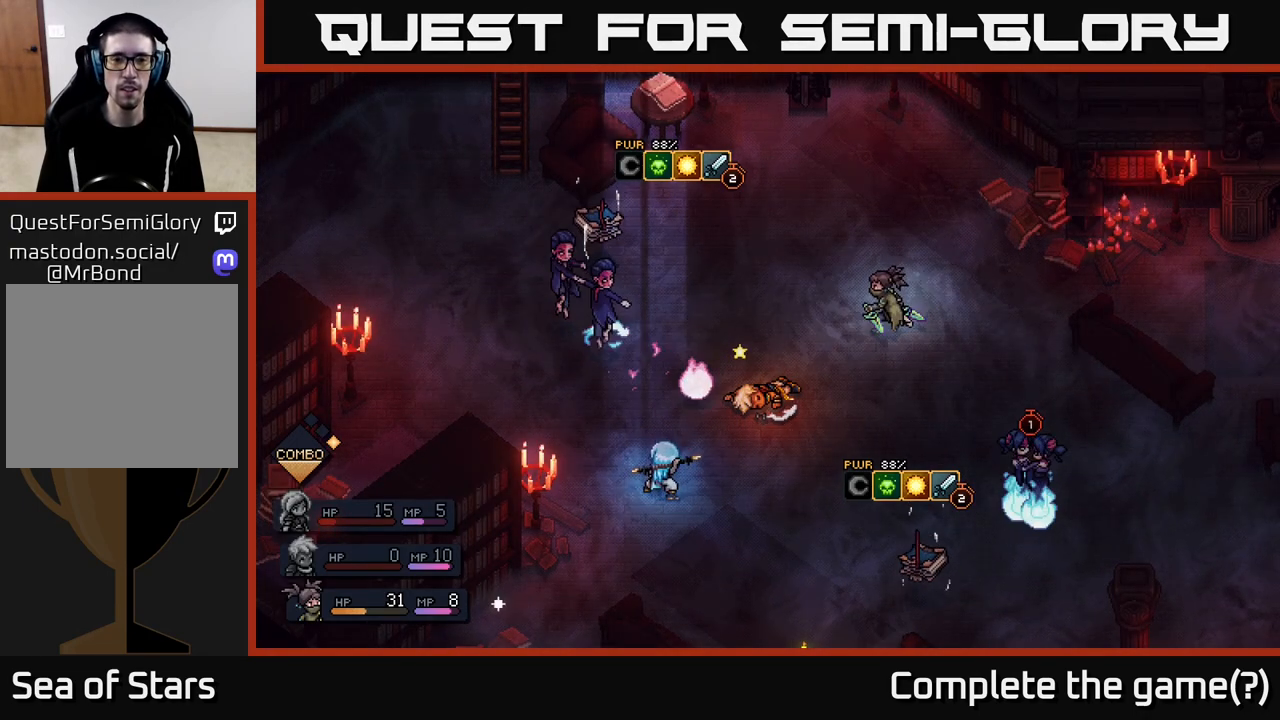
{"buttons": [], "left_stick": "center", "right_stick": "center", "events": []}
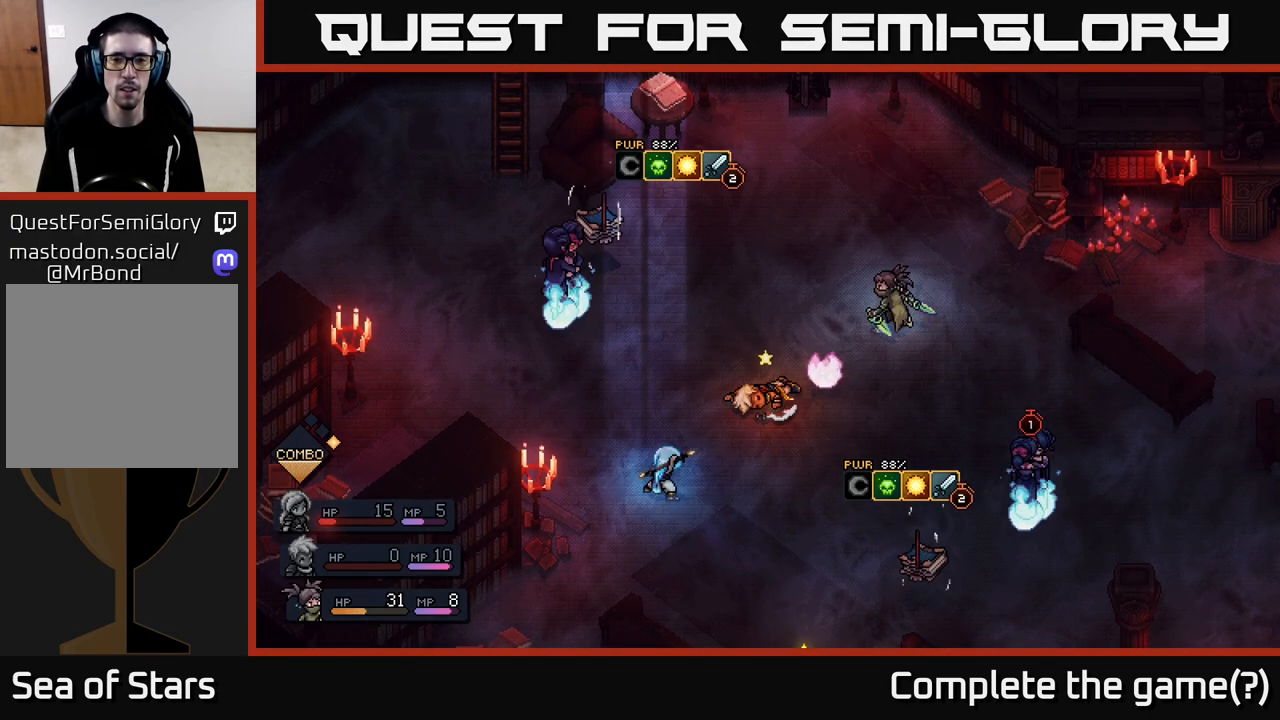
{"buttons": ["A"], "left_stick": "center", "right_stick": "center", "events": [[500, "A", "down"]]}
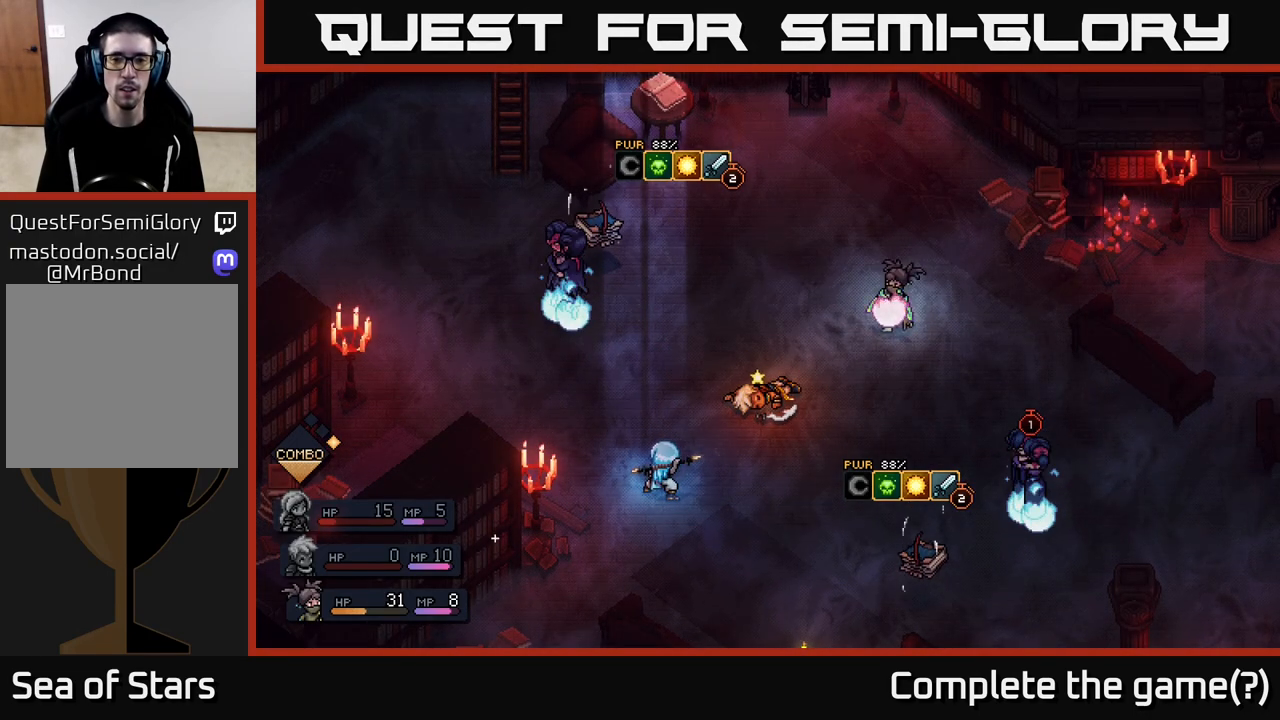
{"buttons": ["A"], "left_stick": "center", "right_stick": "center", "events": []}
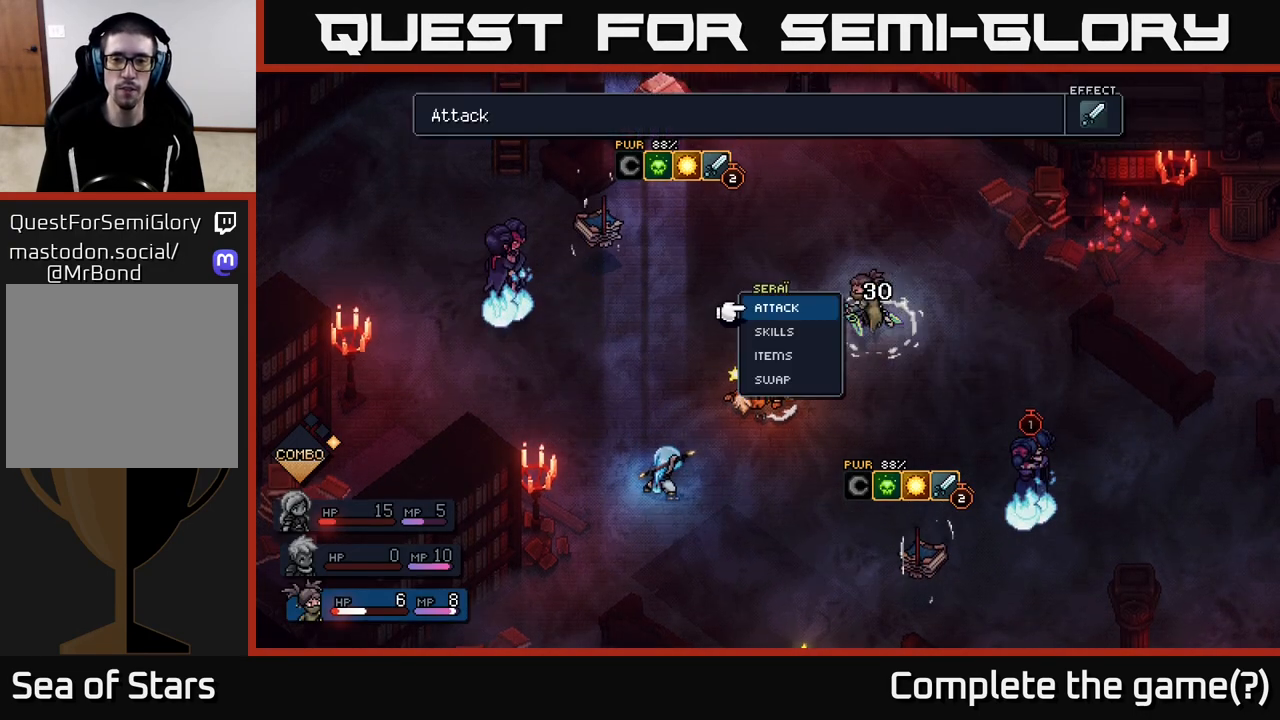
{"buttons": [], "left_stick": "center", "right_stick": "center", "events": [[17, "A", "up"]]}
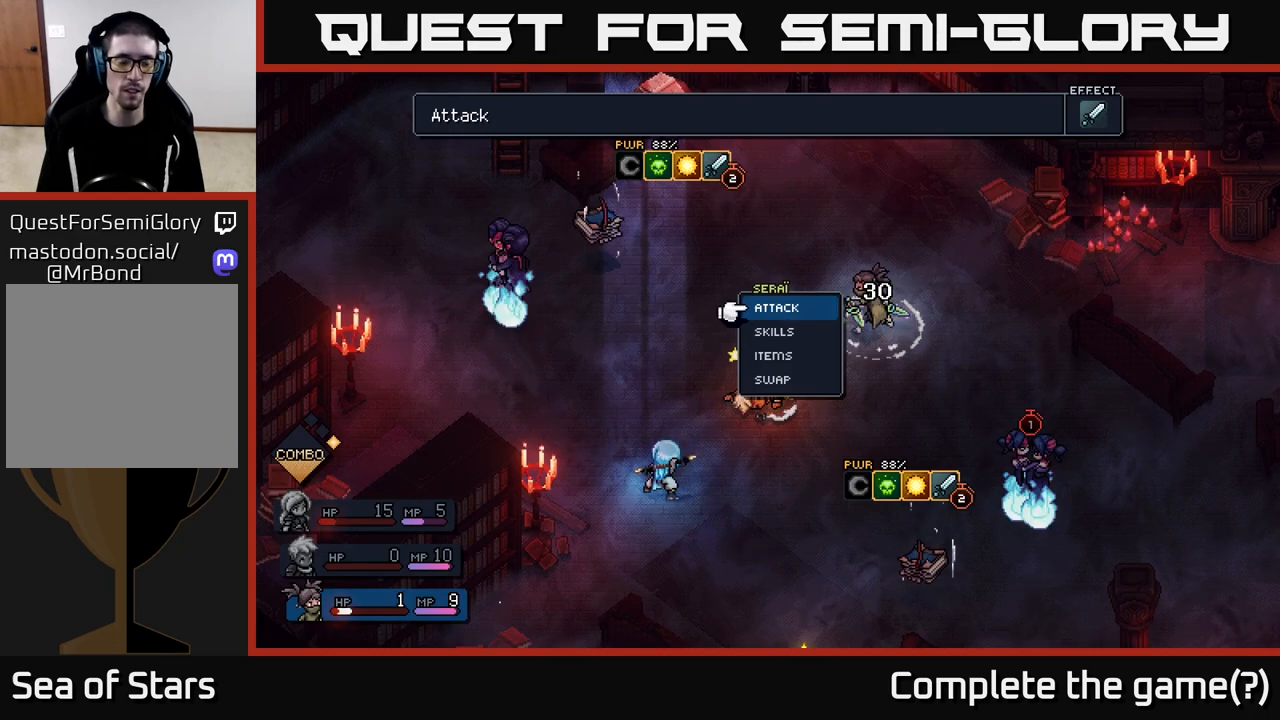
{"buttons": [], "left_stick": "center", "right_stick": "center", "events": []}
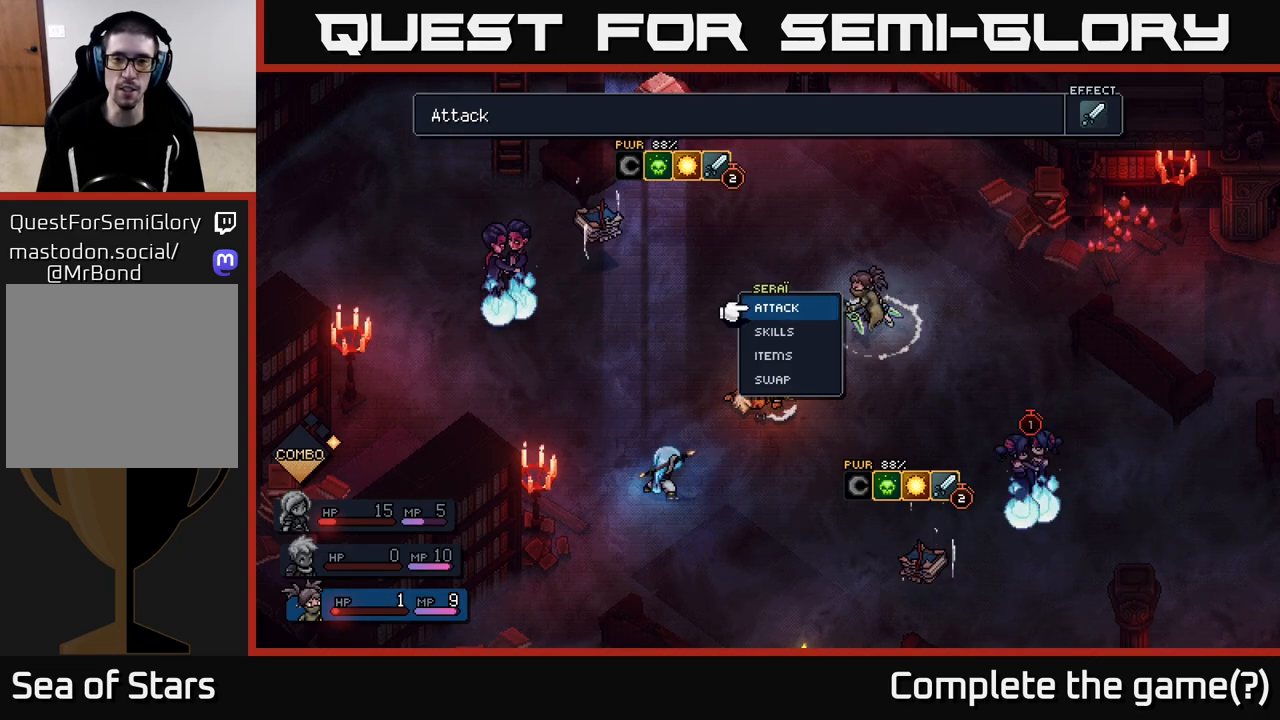
{"buttons": [], "left_stick": "center", "right_stick": "center", "events": []}
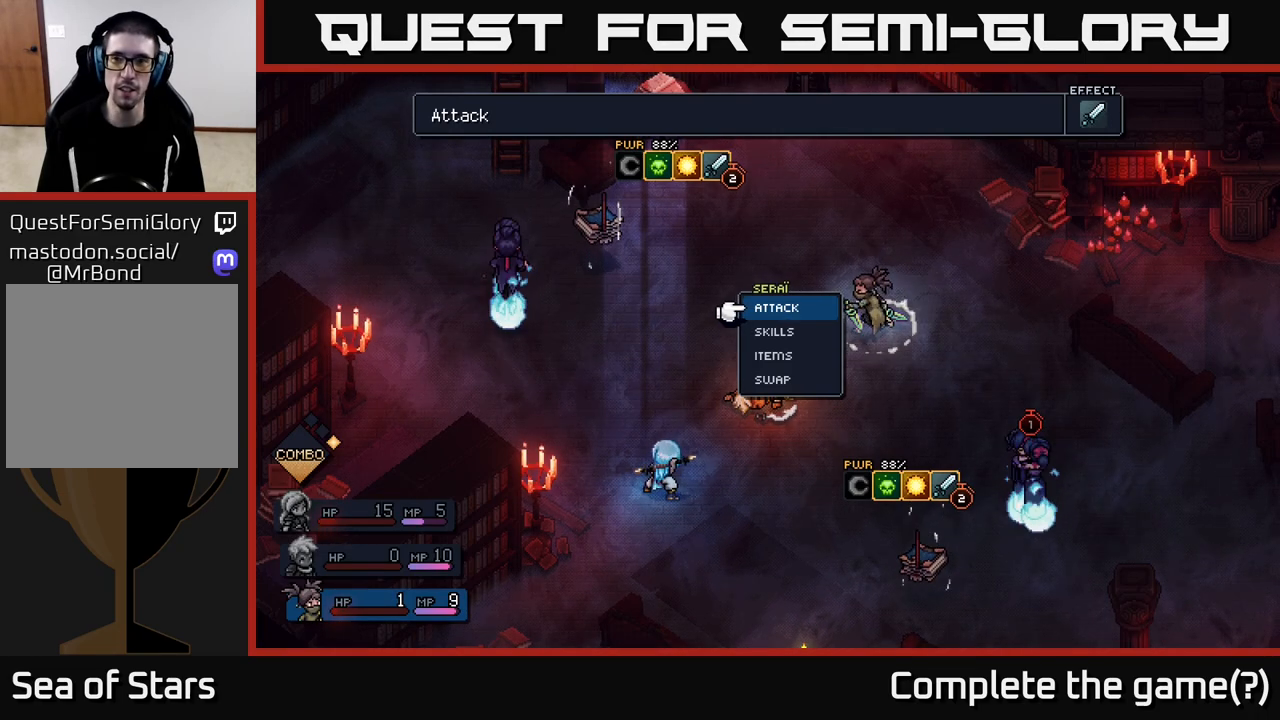
{"buttons": [], "left_stick": "center", "right_stick": "center", "events": []}
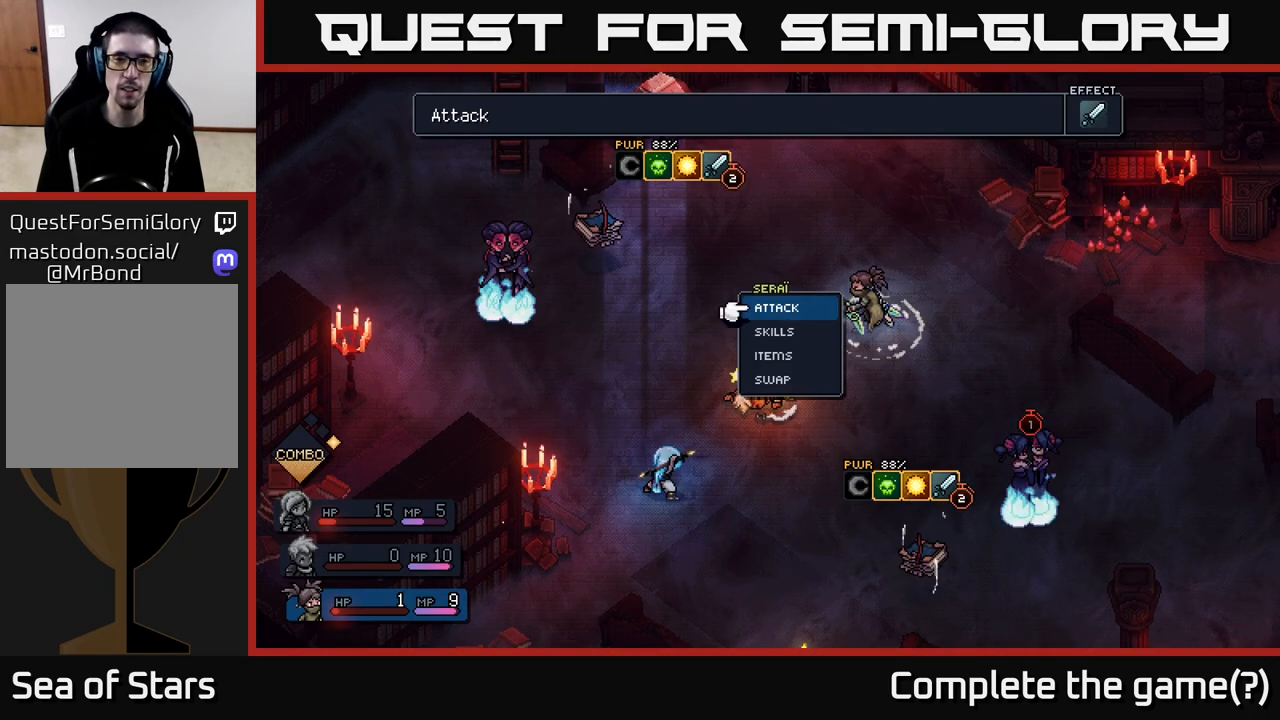
{"buttons": [], "left_stick": "down", "right_stick": "center", "events": [[367, "left_stick", "down"]]}
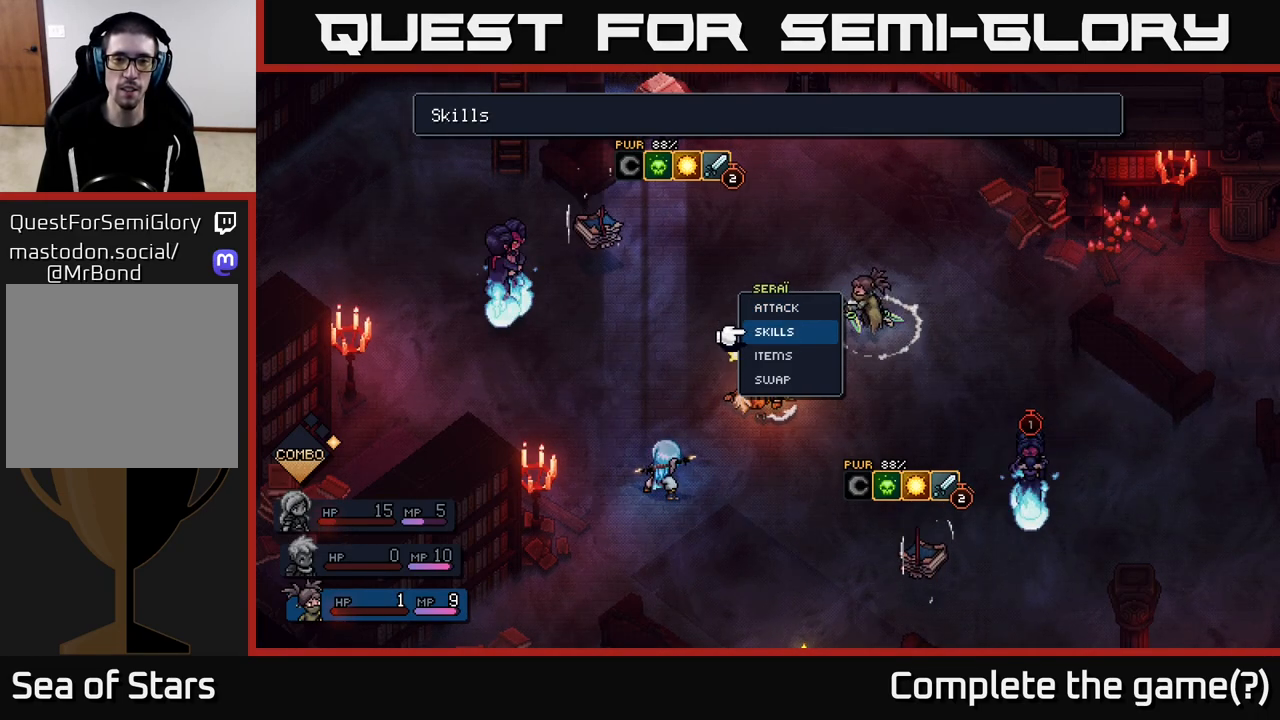
{"buttons": [], "left_stick": "center", "right_stick": "center", "events": [[67, "left_stick", "center"], [167, "left_stick", "down"], [367, "left_stick", "center"]]}
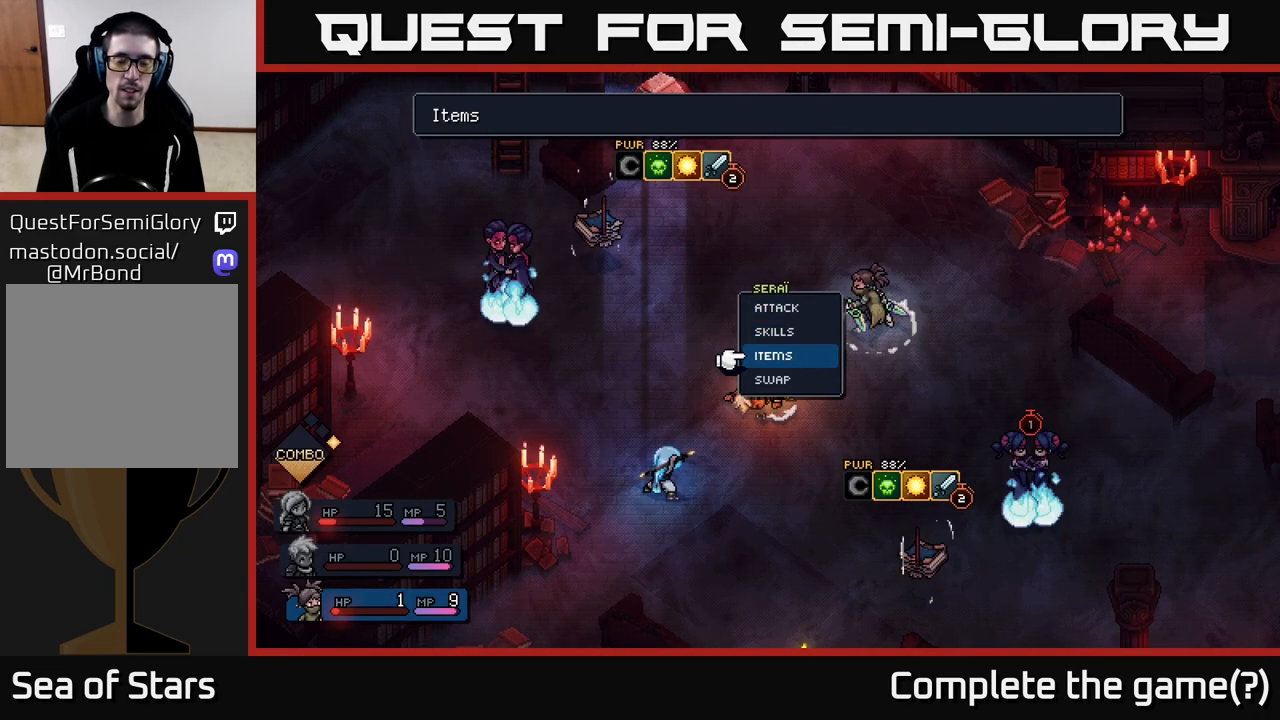
{"buttons": [], "left_stick": "center", "right_stick": "center", "events": []}
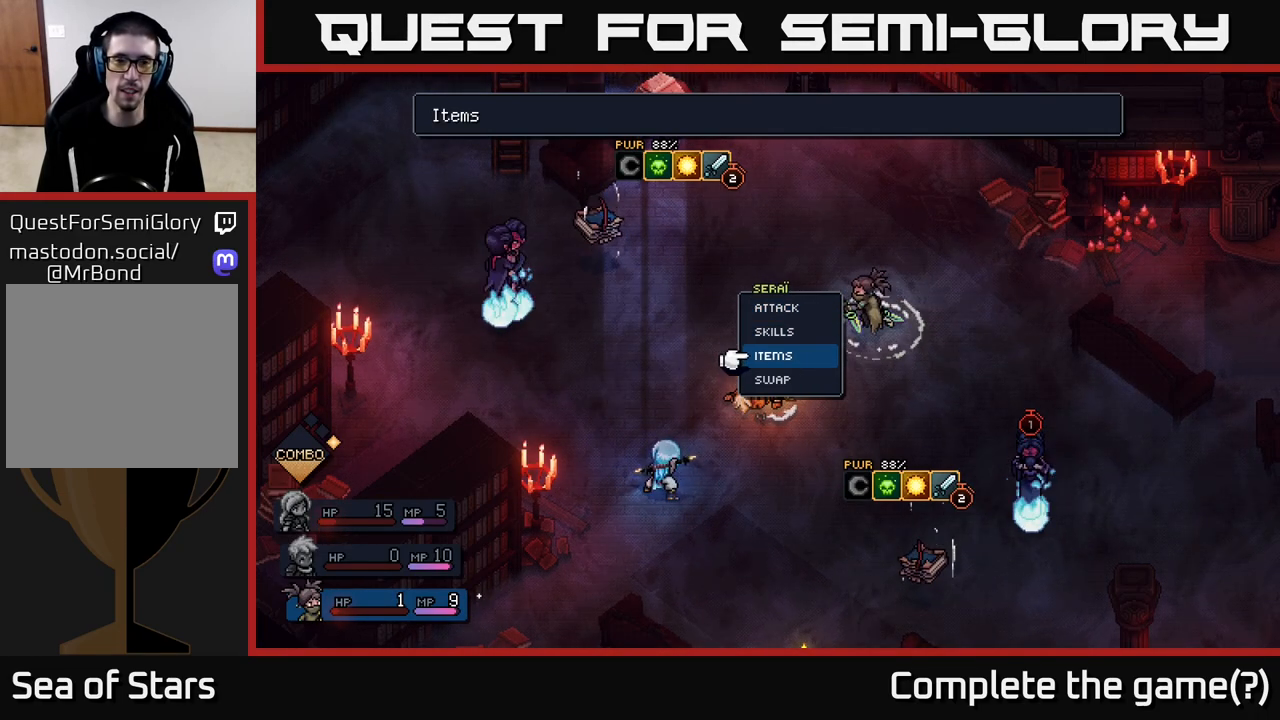
{"buttons": [], "left_stick": "center", "right_stick": "center", "events": []}